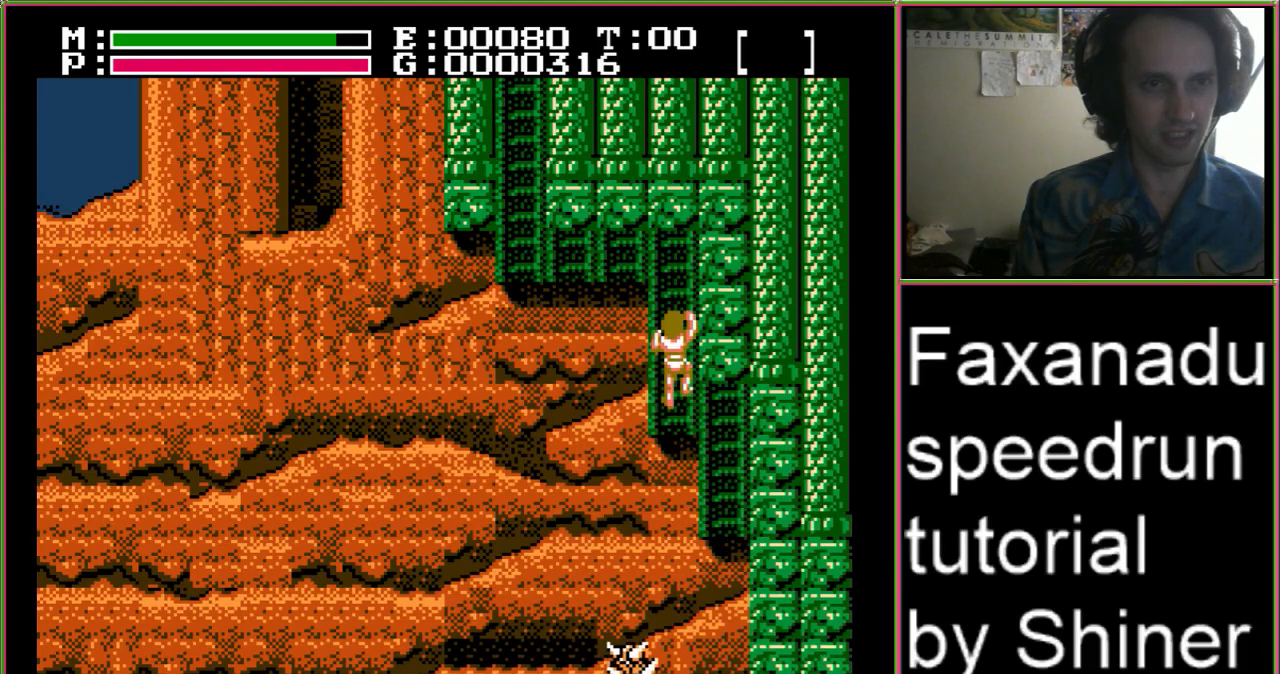
Gameplay with a controller (Nintendo layout); each line is a JSON object with the inputs held at the frame after it (dt_ms = milliseconds from this image to that frame). "events" lists button and stick changes between this image and that frame as [ms after this image, input, new state], when the widget could be followed in between. Not read: L3 R3.
{"dt_ms": 500, "buttons": ["DPAD_UP"], "events": []}
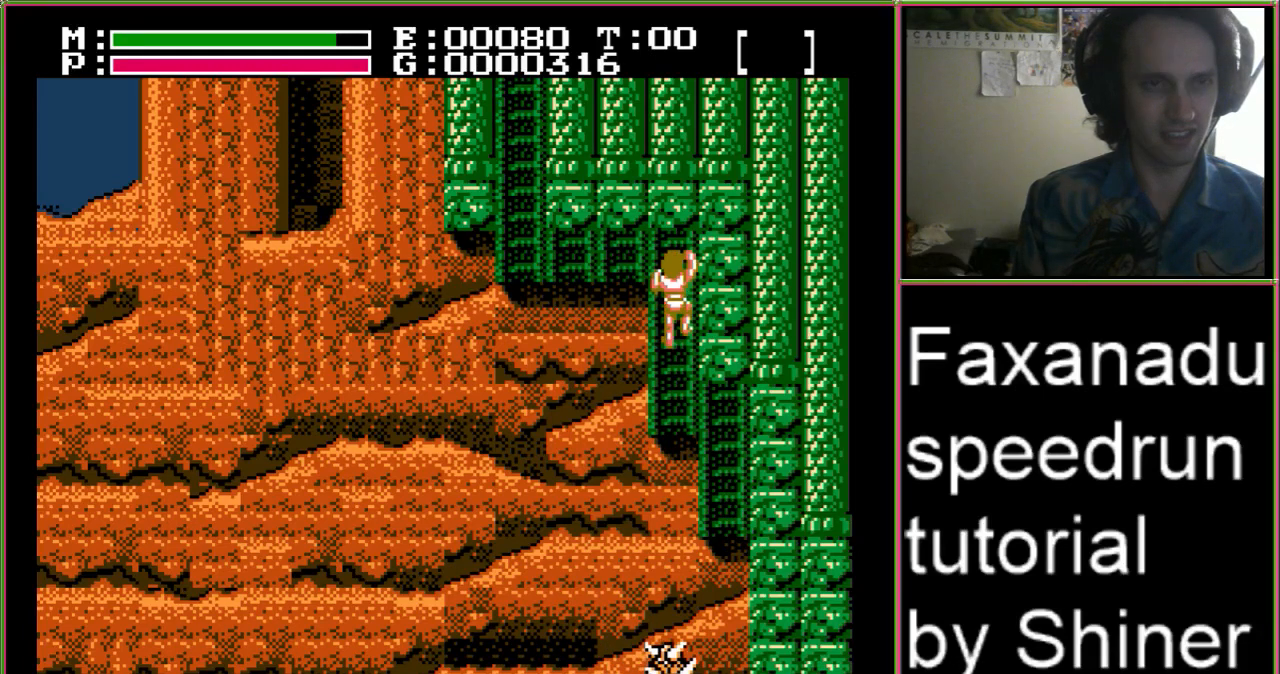
{"dt_ms": 500, "buttons": ["DPAD_LEFT"], "events": [[133, "DPAD_LEFT", "down"], [200, "DPAD_UP", "up"]]}
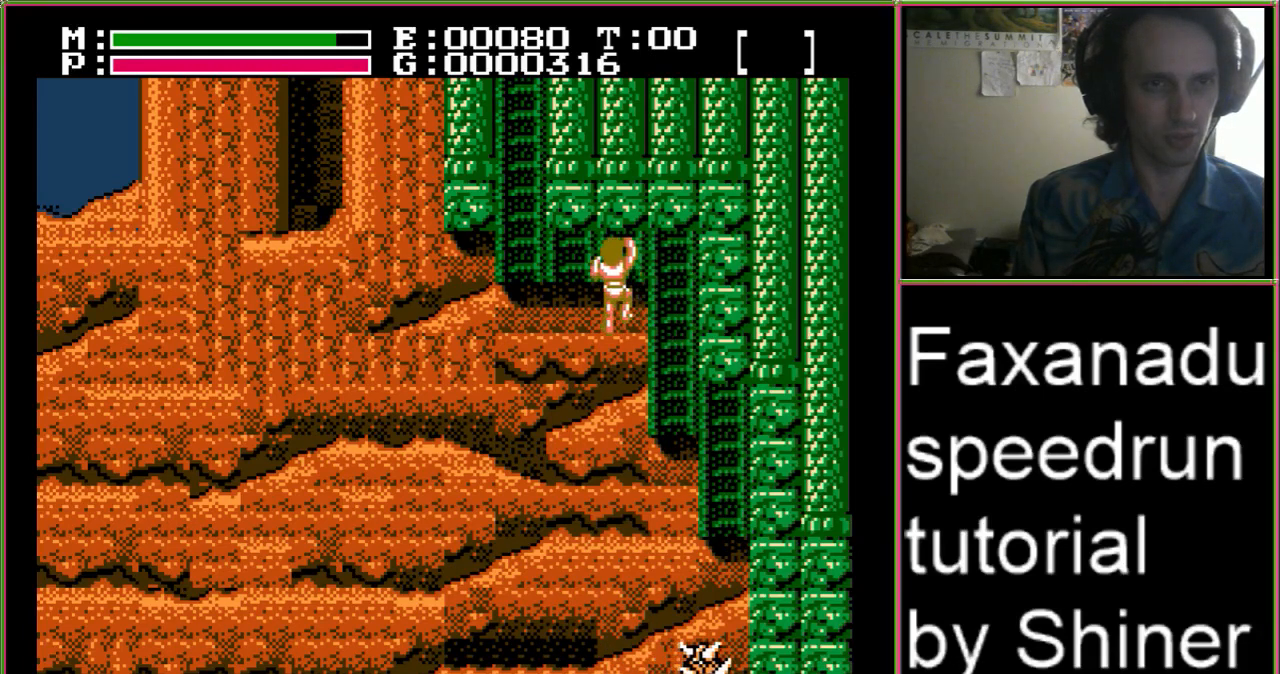
{"dt_ms": 500, "buttons": ["DPAD_UP"], "events": [[367, "DPAD_UP", "down"], [500, "DPAD_LEFT", "up"]]}
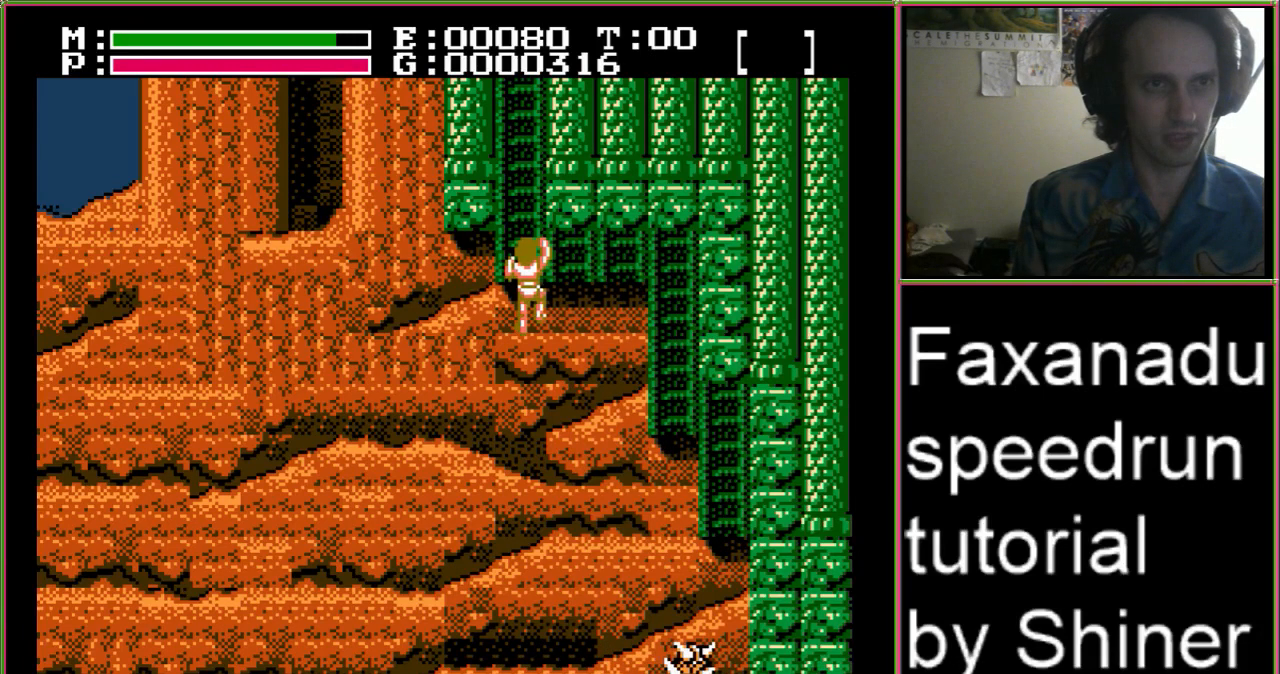
{"dt_ms": 500, "buttons": ["DPAD_UP"], "events": []}
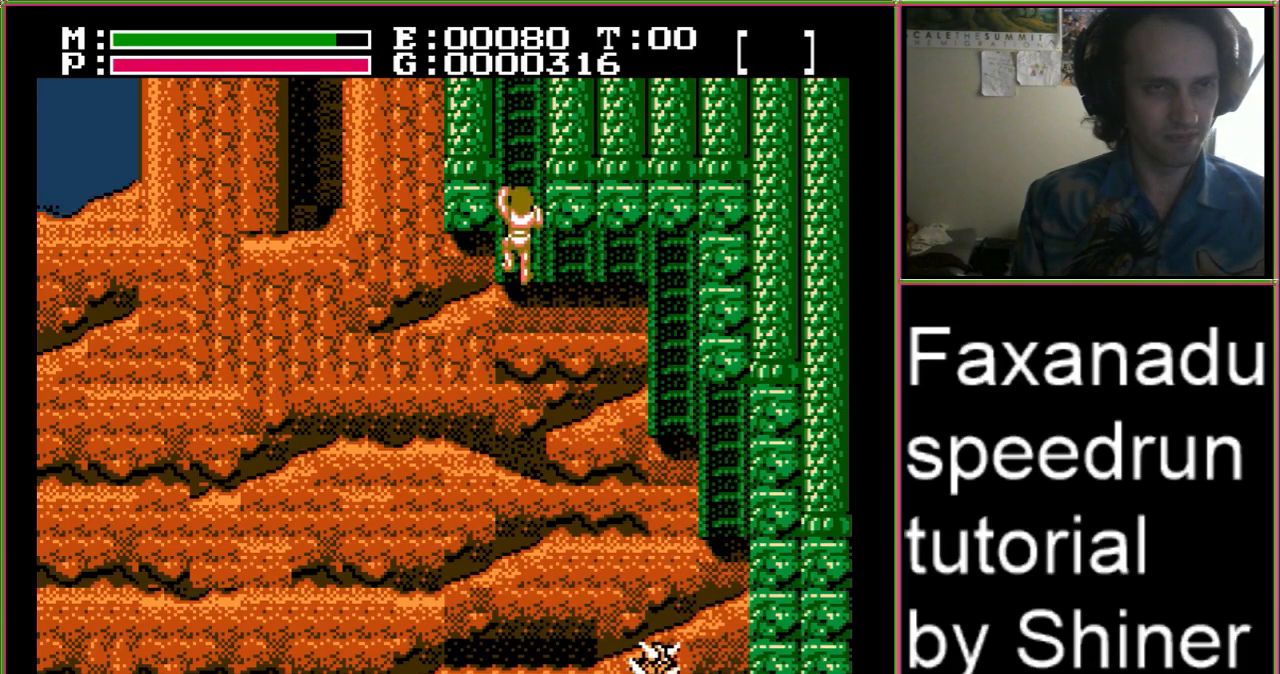
{"dt_ms": 500, "buttons": ["DPAD_UP"], "events": []}
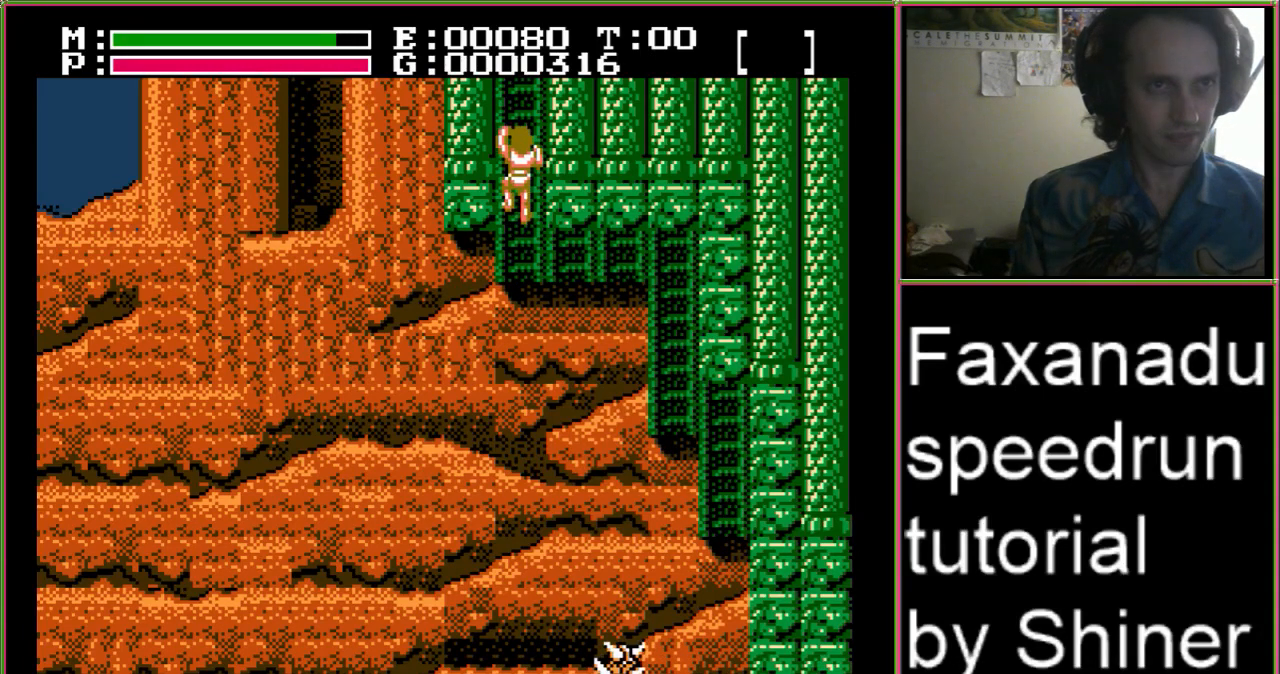
{"dt_ms": 500, "buttons": ["DPAD_UP"], "events": []}
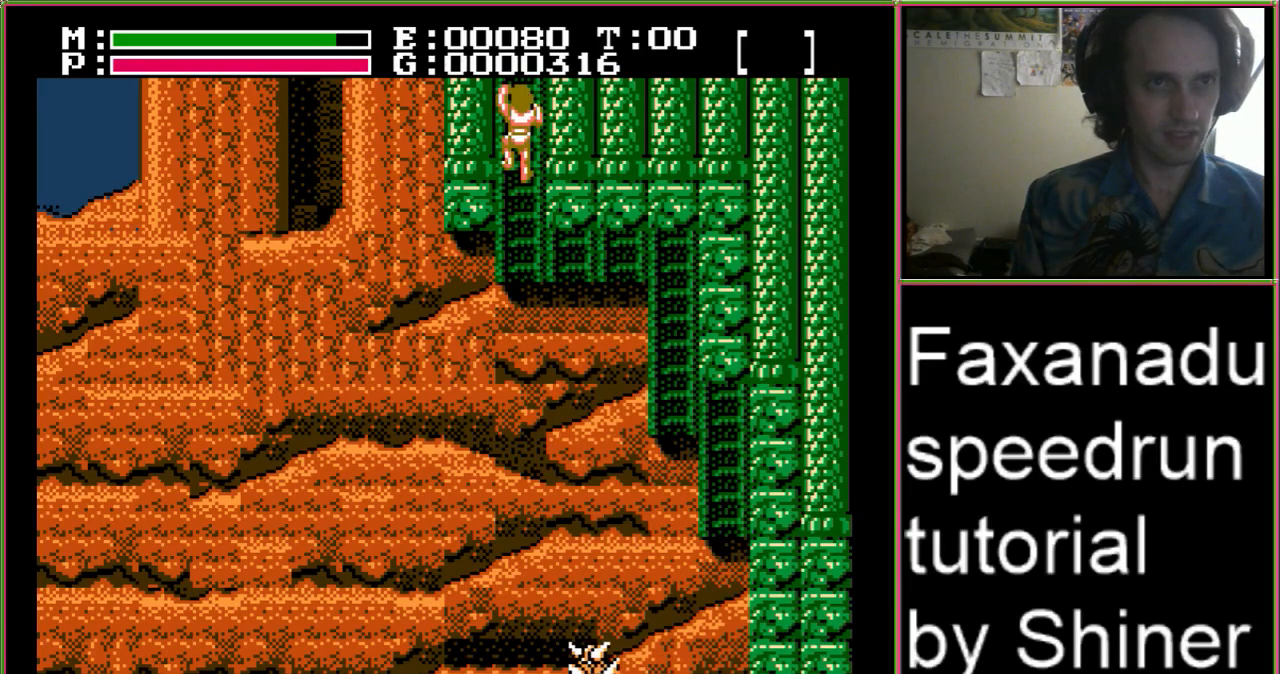
{"dt_ms": 1000, "buttons": ["DPAD_UP", "DPAD_RIGHT"]}